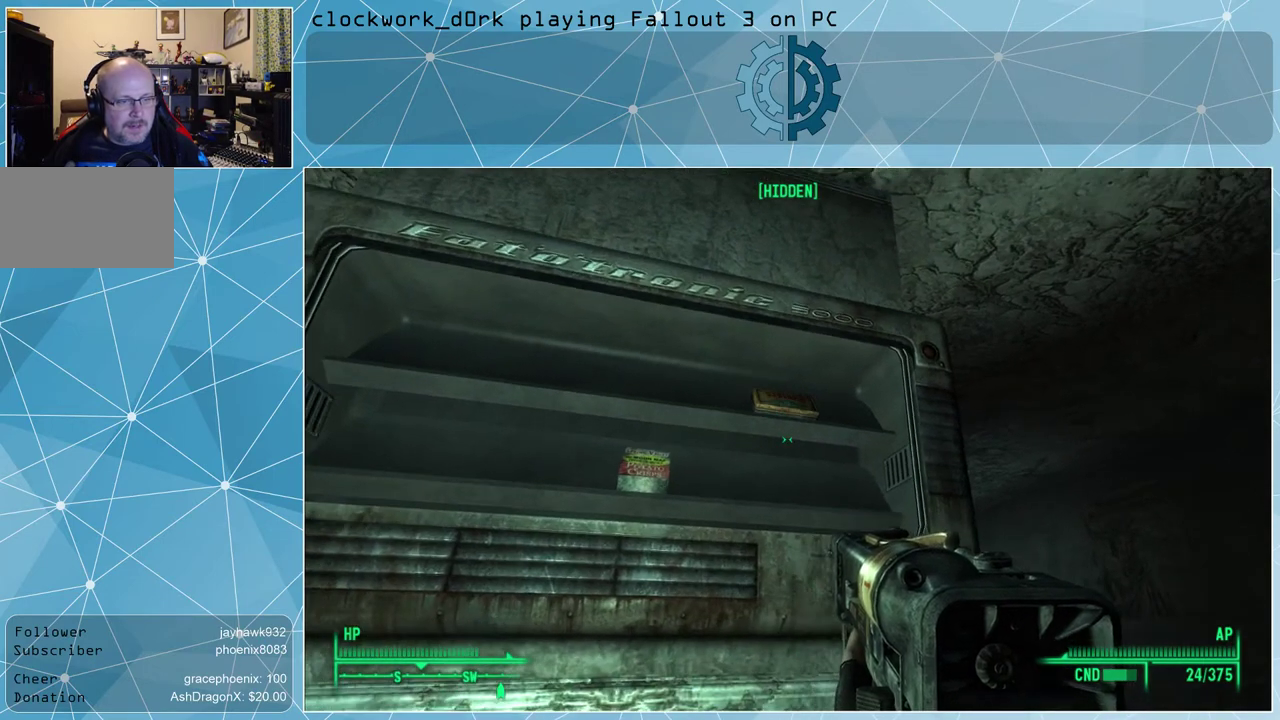
Gameplay with keyboard and mouse; each line is a JSON object with the keys and mouse buttons held at the frame after it. "events" lists presses ("down") and releases ("up") of "1", "2", "3", "4", "5", "a", "alt", "c", "ctrl", "d", "e", "f", "q", "r", "s", "shift", "space", "tab", "v", "w", "x", "z", "mouse_left", "mouse_middle", "mouse_right", "mouse_wheel_up" and "mouse_wheel_down" between this image and that frame as [ms after this image, input, new state], when the widget could be followed in between. "mouse_left", "mouse_middle", "mouse_right", "mouse_wheel_up", "mouse_wheel_down" = the "left", "middle", "right", "wheel_up", "wheel_down" buttons of the "mouse" list. No other keys are recorded. Not read: mouse_move.
{"keys": [], "mouse": [], "events": [[33, "e", "up"]]}
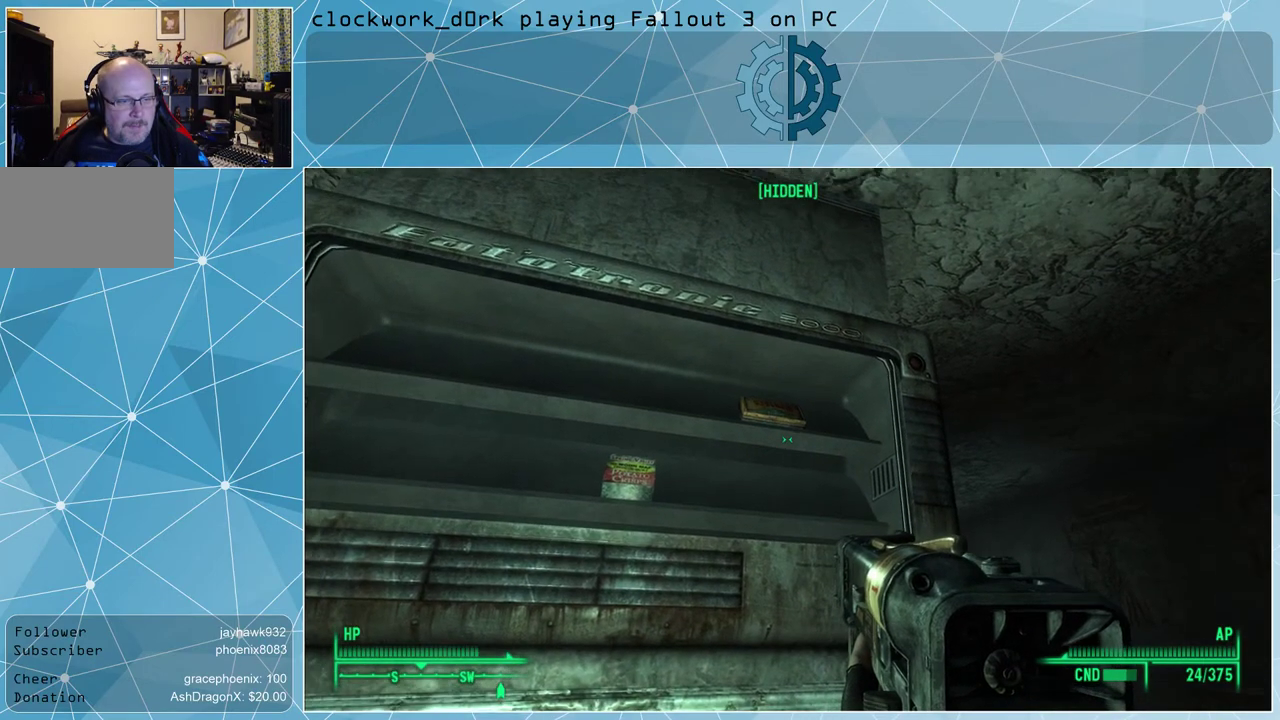
{"keys": [], "mouse": [], "events": [[433, "e", "down"], [500, "e", "up"]]}
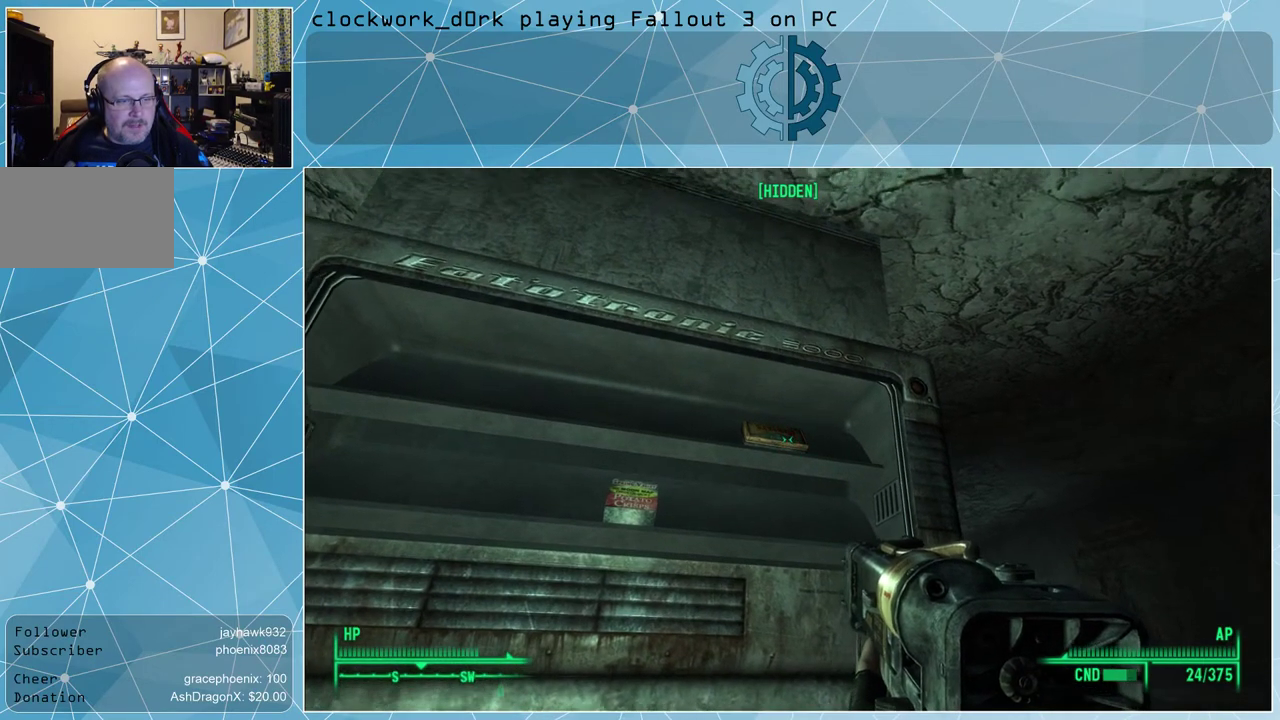
{"keys": [], "mouse": [], "events": [[167, "e", "down"], [233, "e", "up"]]}
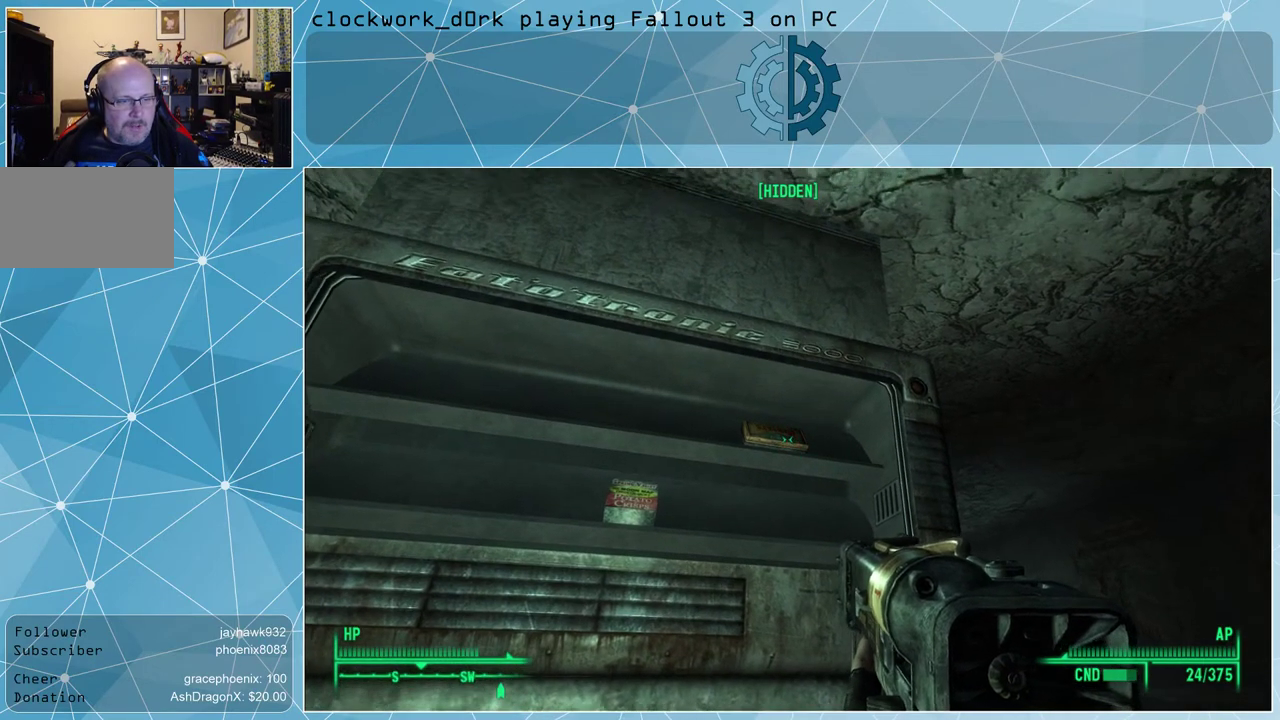
{"keys": [], "mouse": [], "events": [[67, "ctrl", "down"], [233, "ctrl", "up"]]}
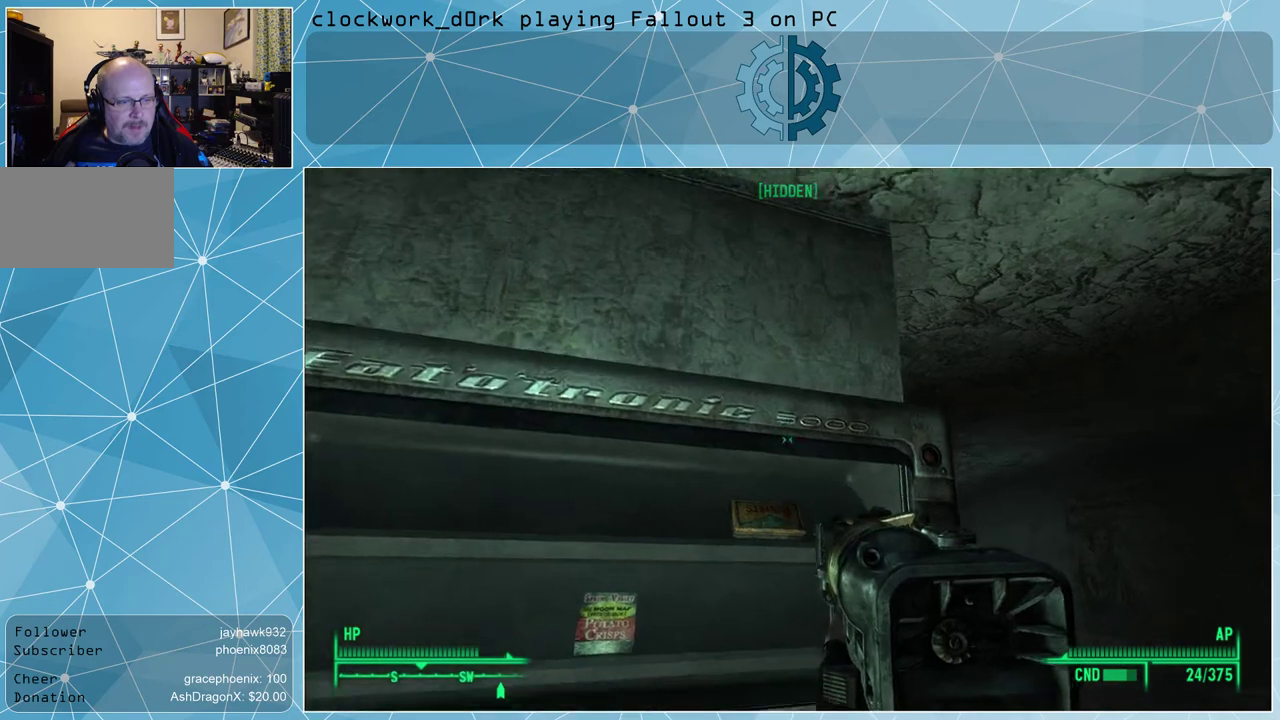
{"keys": ["e"], "mouse": [], "events": [[500, "e", "down"]]}
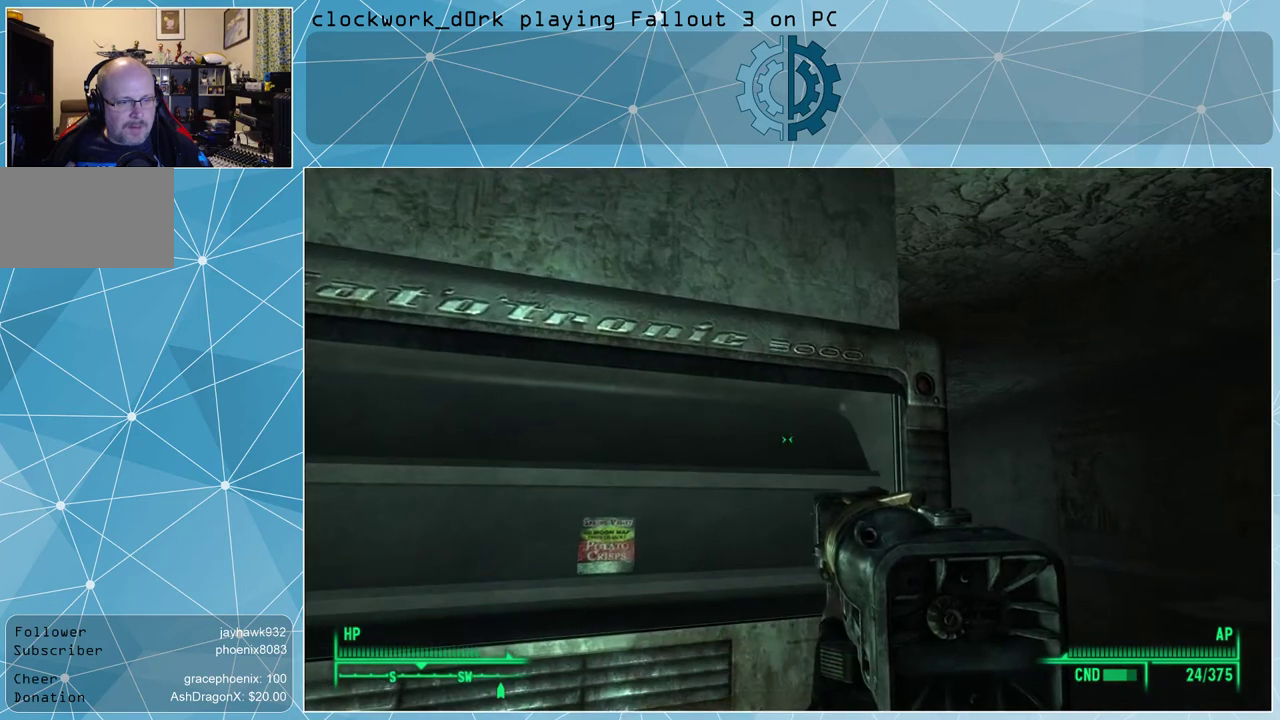
{"keys": [], "mouse": [], "events": [[67, "e", "up"]]}
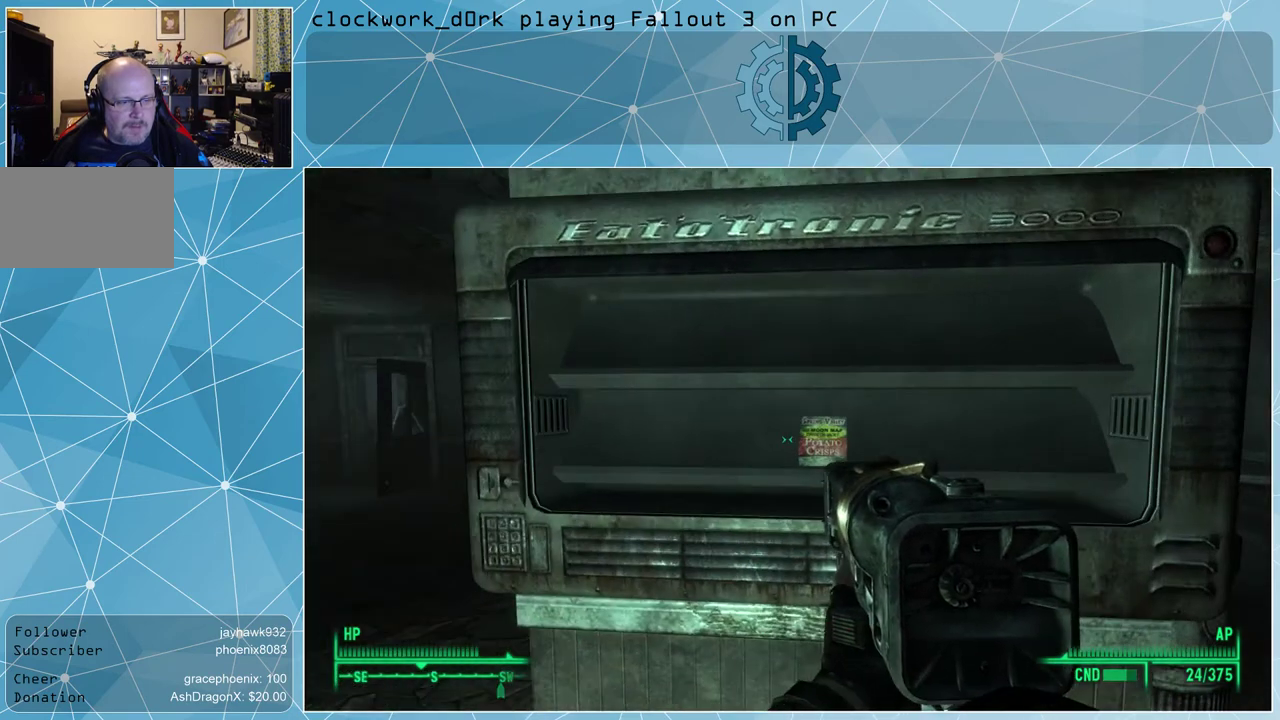
{"keys": [], "mouse": [], "events": [[400, "e", "down"], [500, "e", "up"]]}
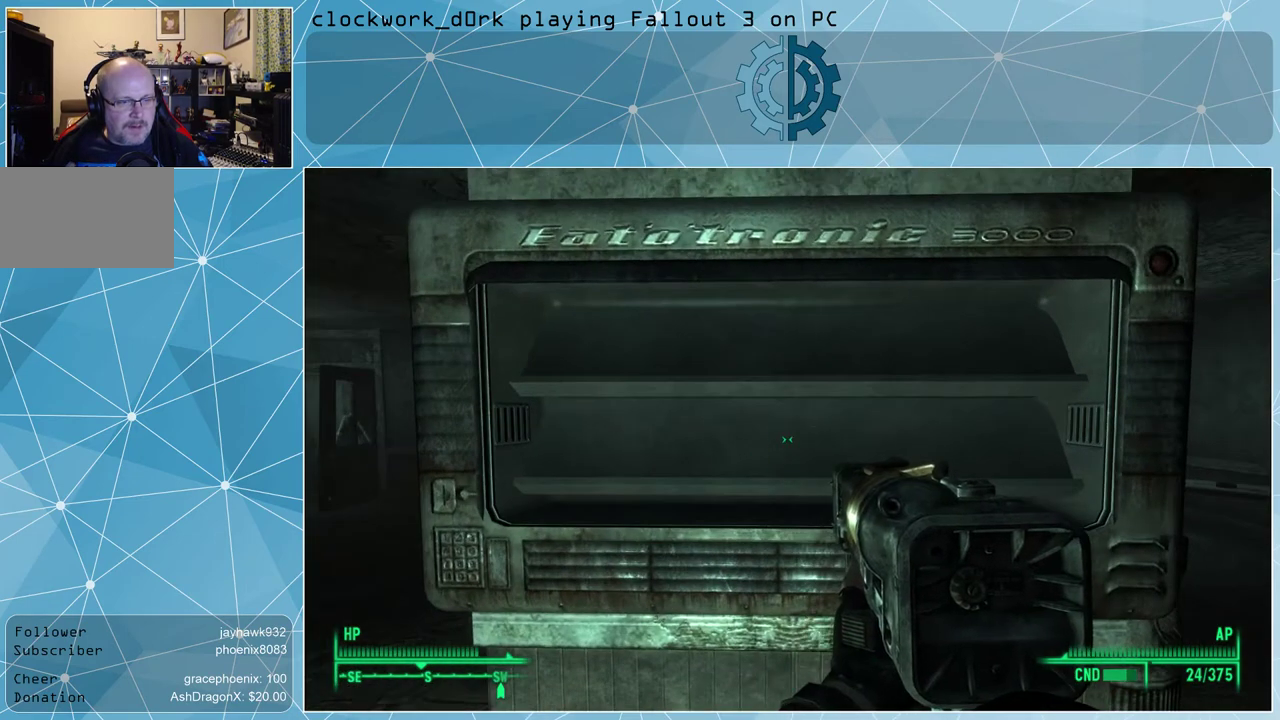
{"keys": [], "mouse": [], "events": [[200, "ctrl", "down"], [267, "ctrl", "up"]]}
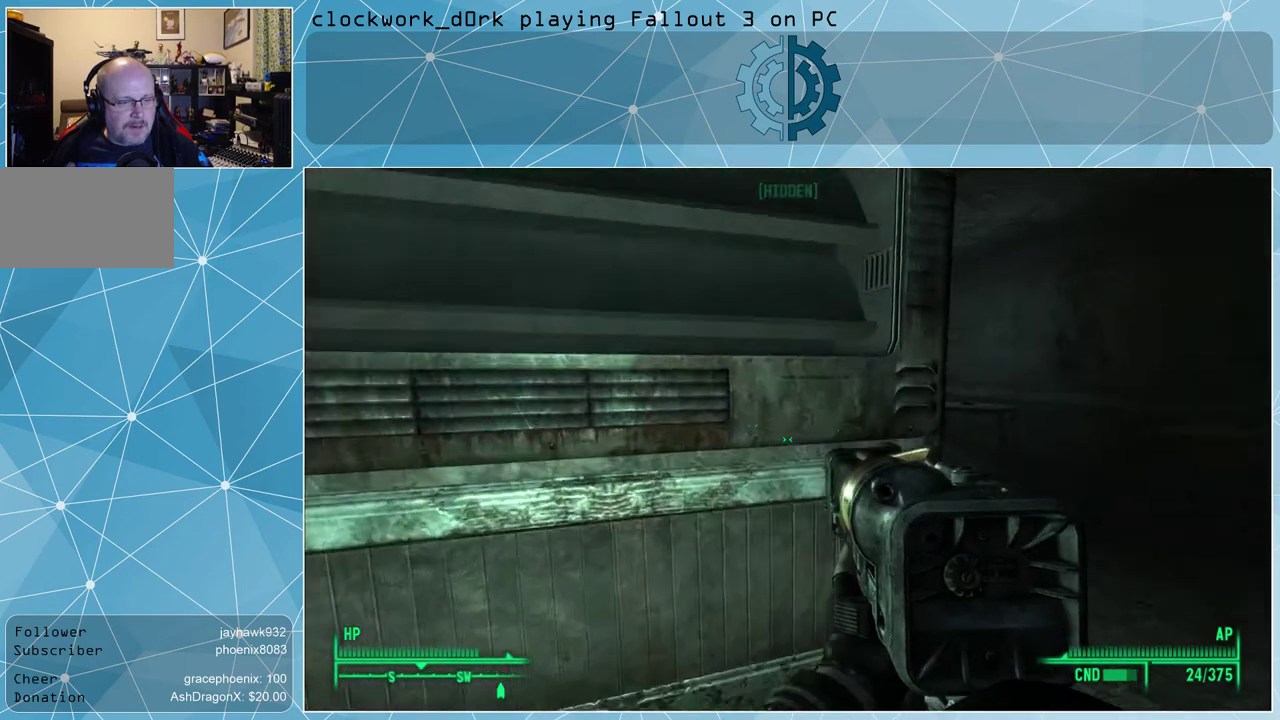
{"keys": ["a"], "mouse": [], "events": [[433, "a", "down"]]}
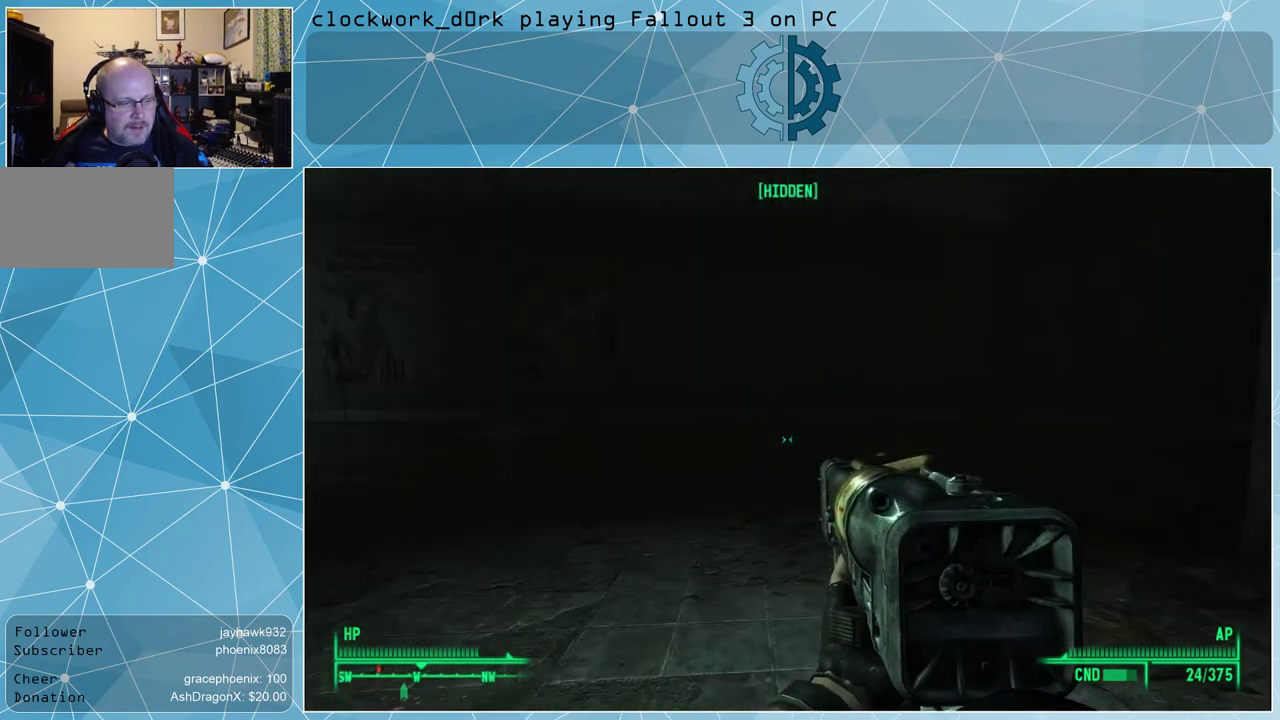
{"keys": ["a"], "mouse": [], "events": [[33, "w", "down"], [267, "w", "up"], [400, "w", "down"], [500, "w", "up"]]}
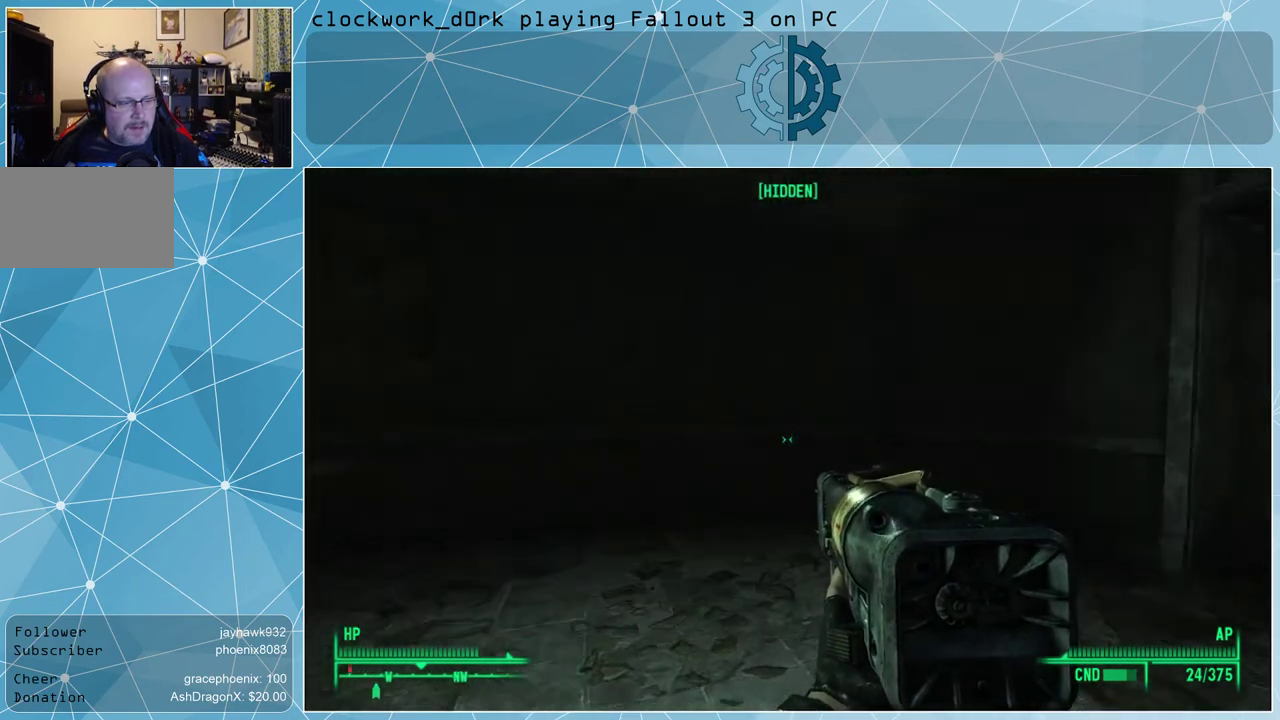
{"keys": ["d", "w"], "mouse": [], "events": [[33, "a", "up"], [333, "w", "down"], [367, "d", "down"]]}
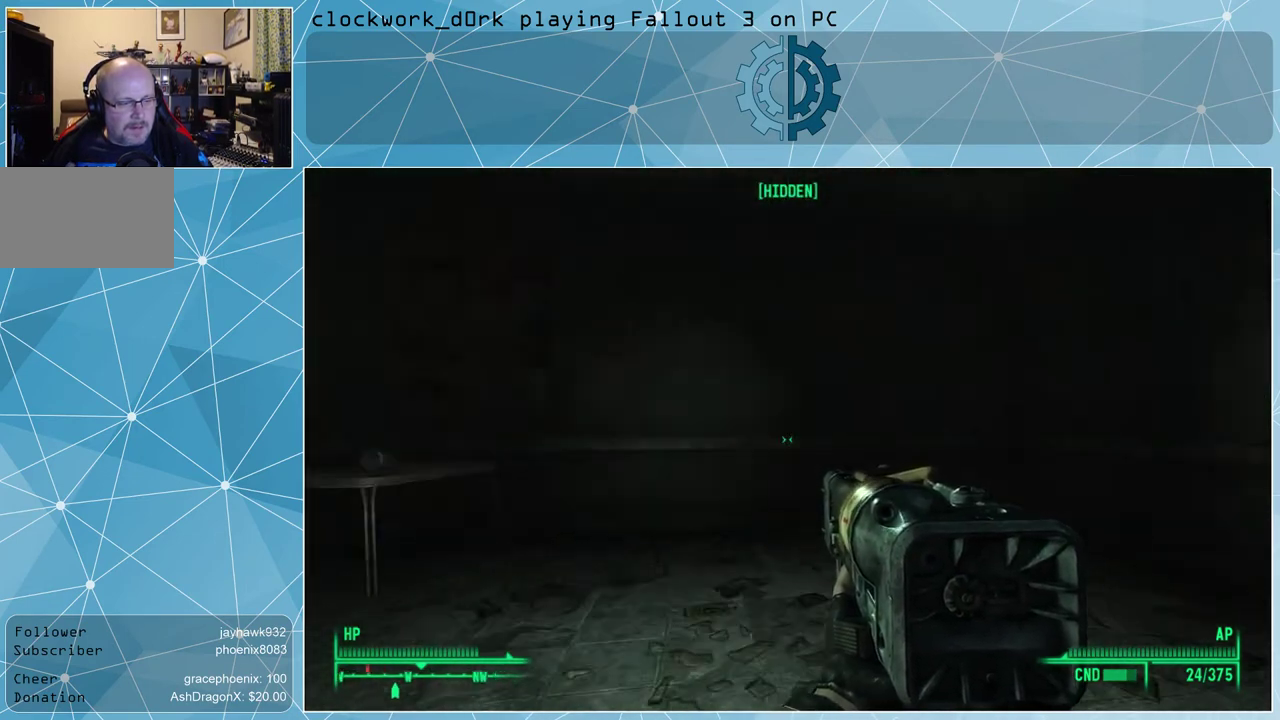
{"keys": ["w"], "mouse": [], "events": [[333, "d", "up"]]}
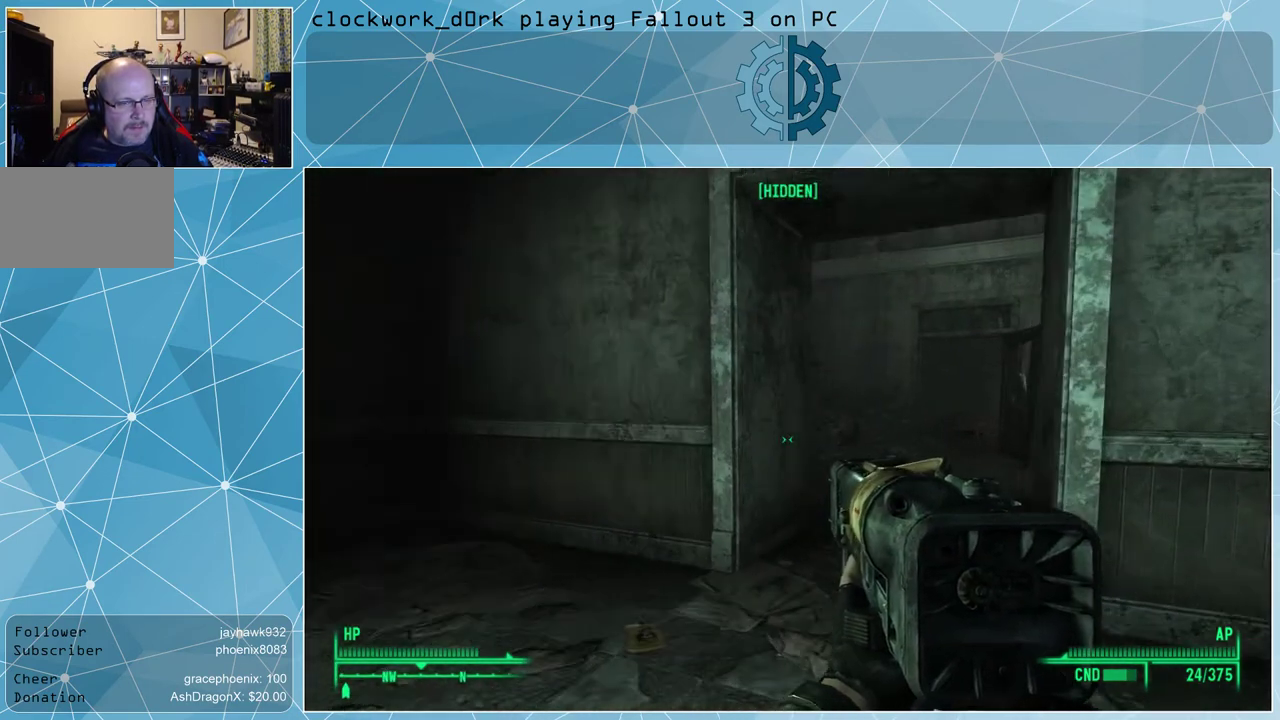
{"keys": ["w"], "mouse": [], "events": []}
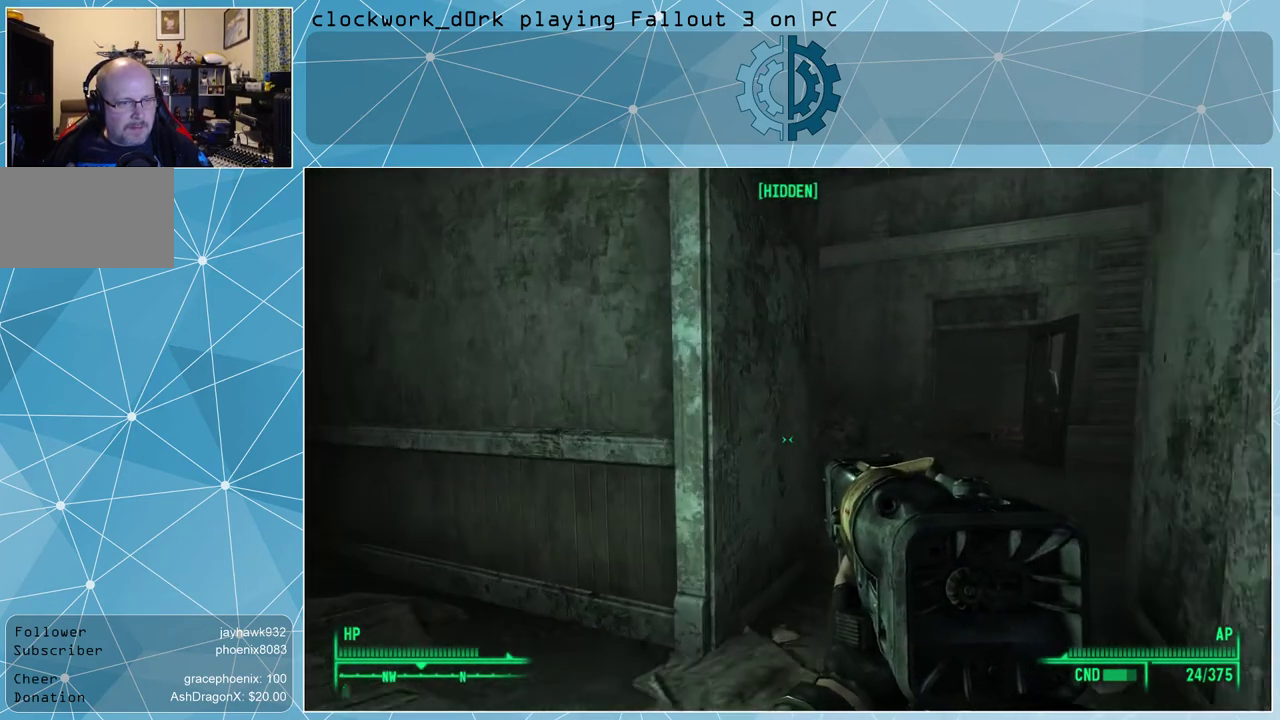
{"keys": ["d", "w"], "mouse": [], "events": [[267, "d", "down"]]}
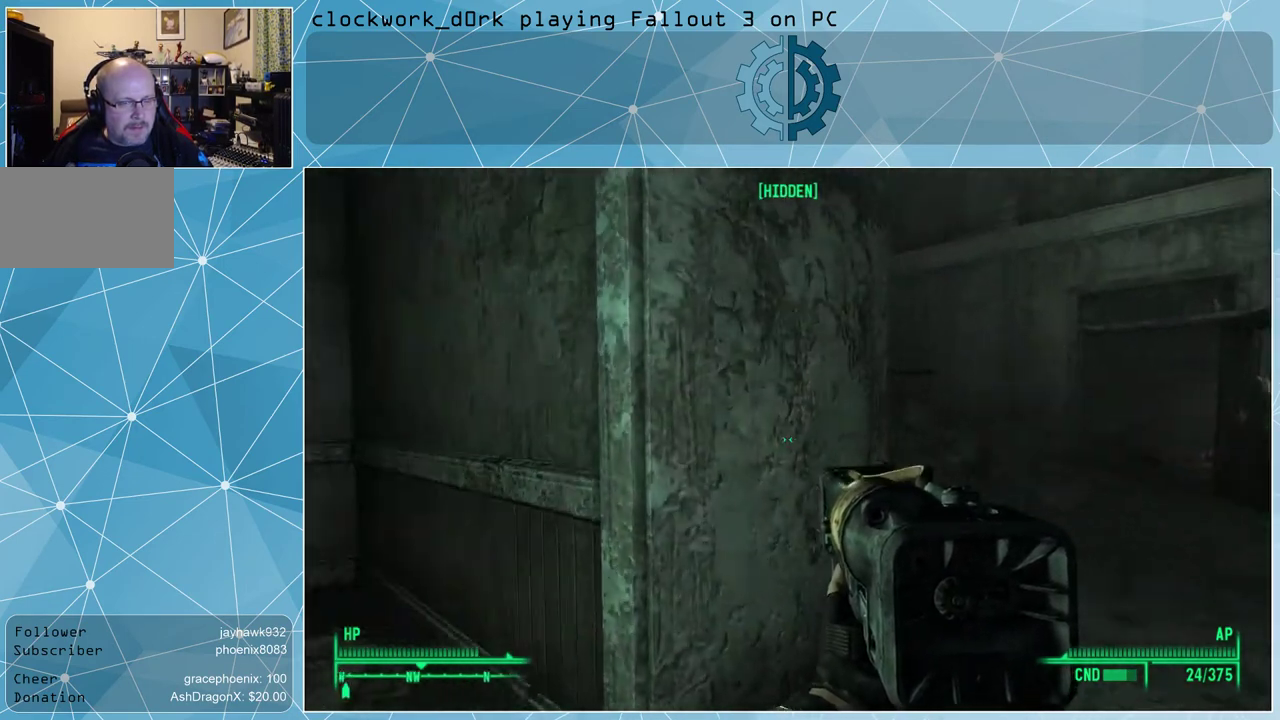
{"keys": ["d"], "mouse": [], "events": [[333, "w", "up"]]}
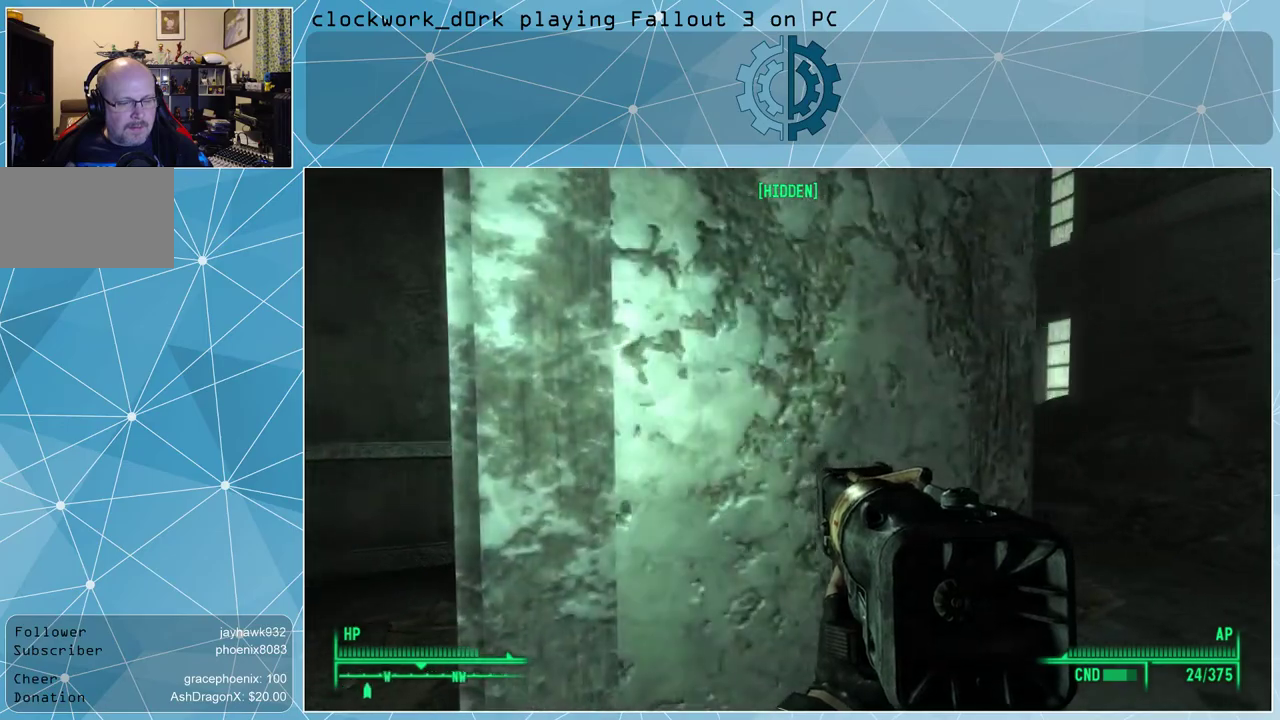
{"keys": ["d", "w"], "mouse": [], "events": [[500, "w", "down"]]}
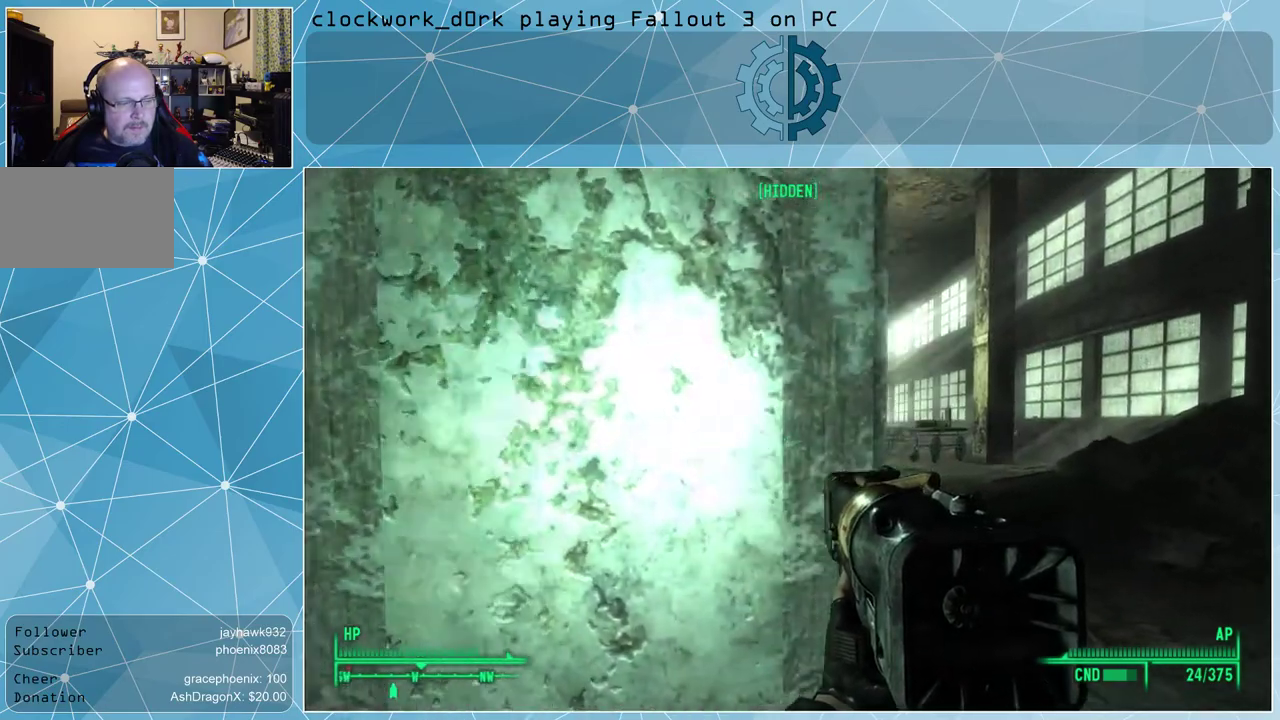
{"keys": ["d", "w"], "mouse": [], "events": []}
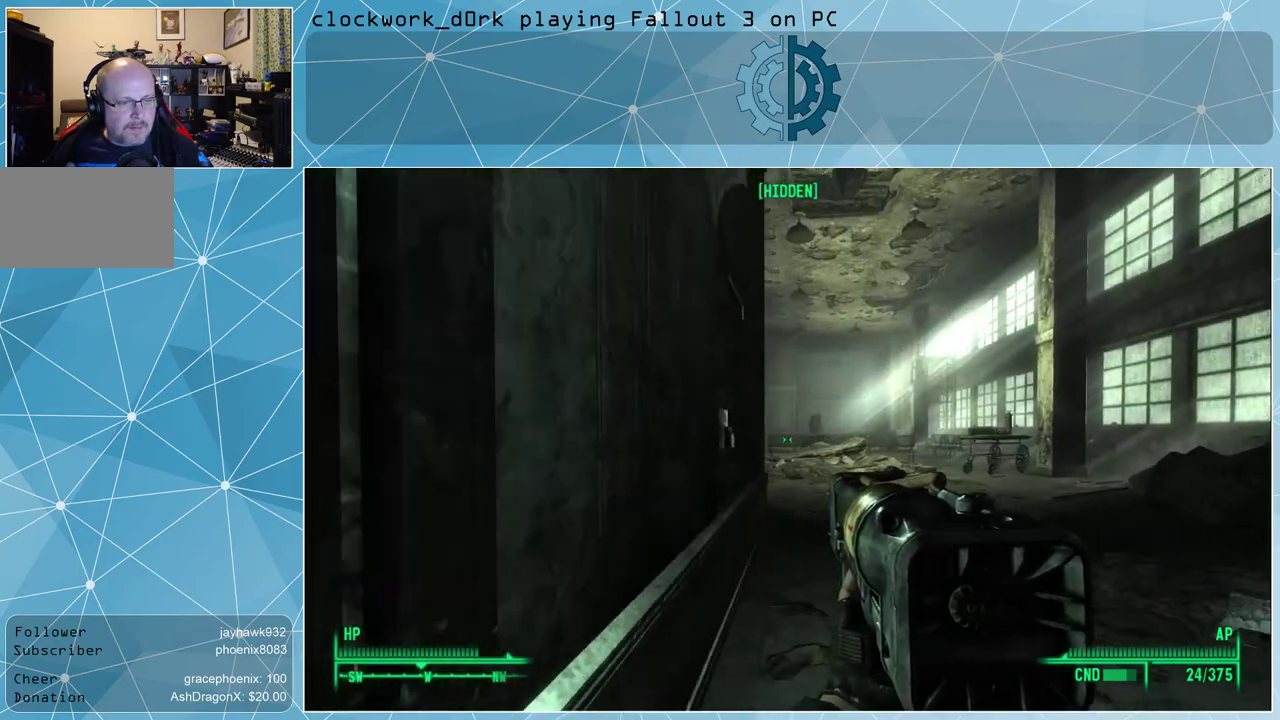
{"keys": ["w"], "mouse": [], "events": [[433, "d", "up"]]}
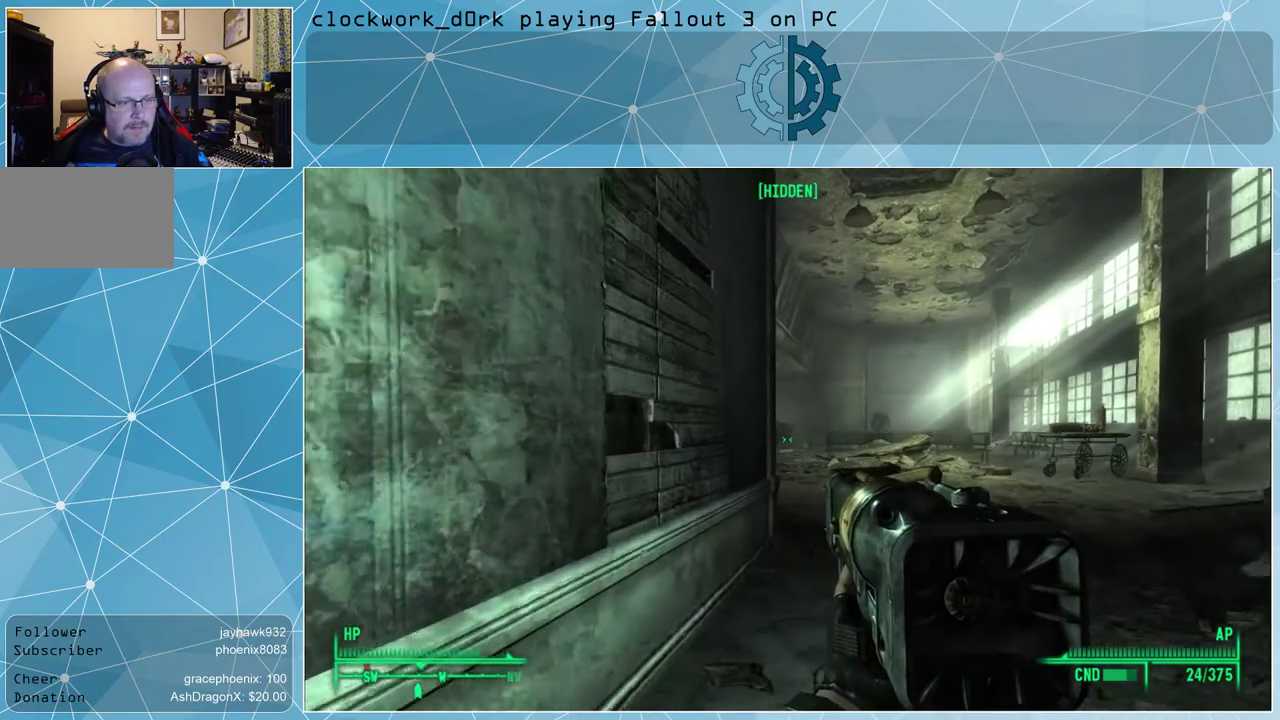
{"keys": ["a"], "mouse": [], "events": [[500, "a", "down"], [500, "w", "up"]]}
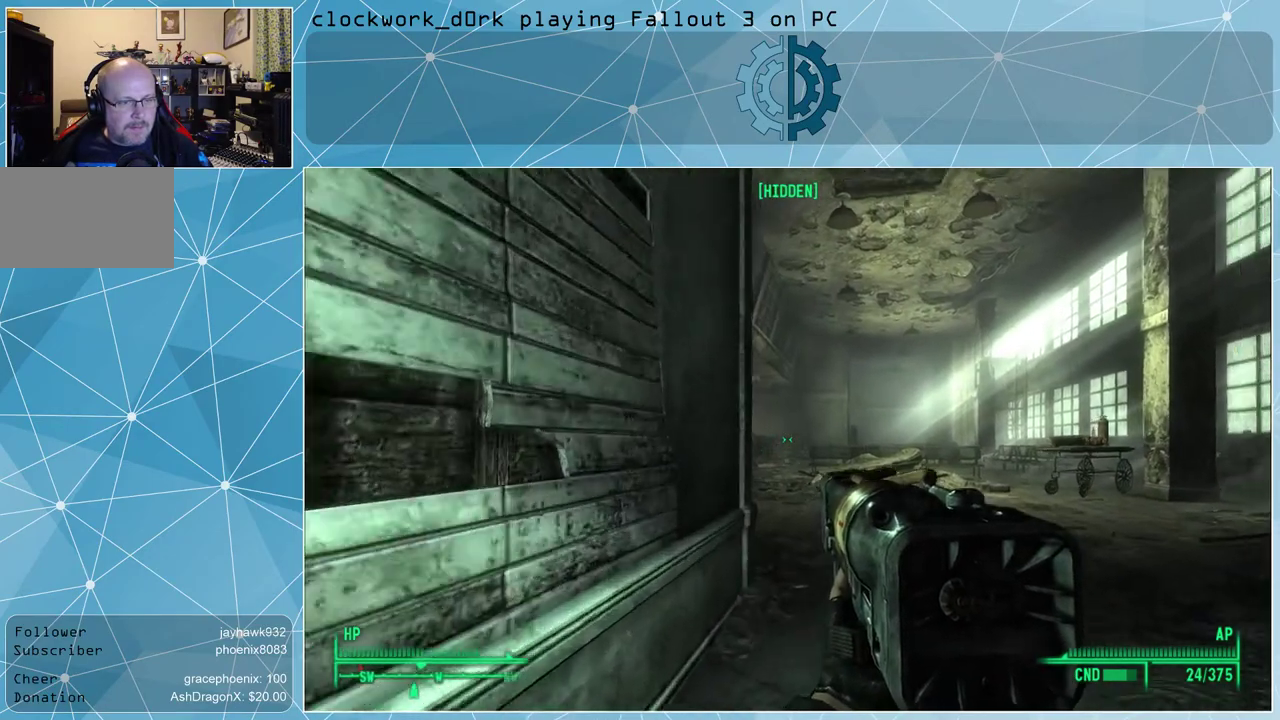
{"keys": ["w"], "mouse": [], "events": [[33, "w", "down"], [333, "a", "up"]]}
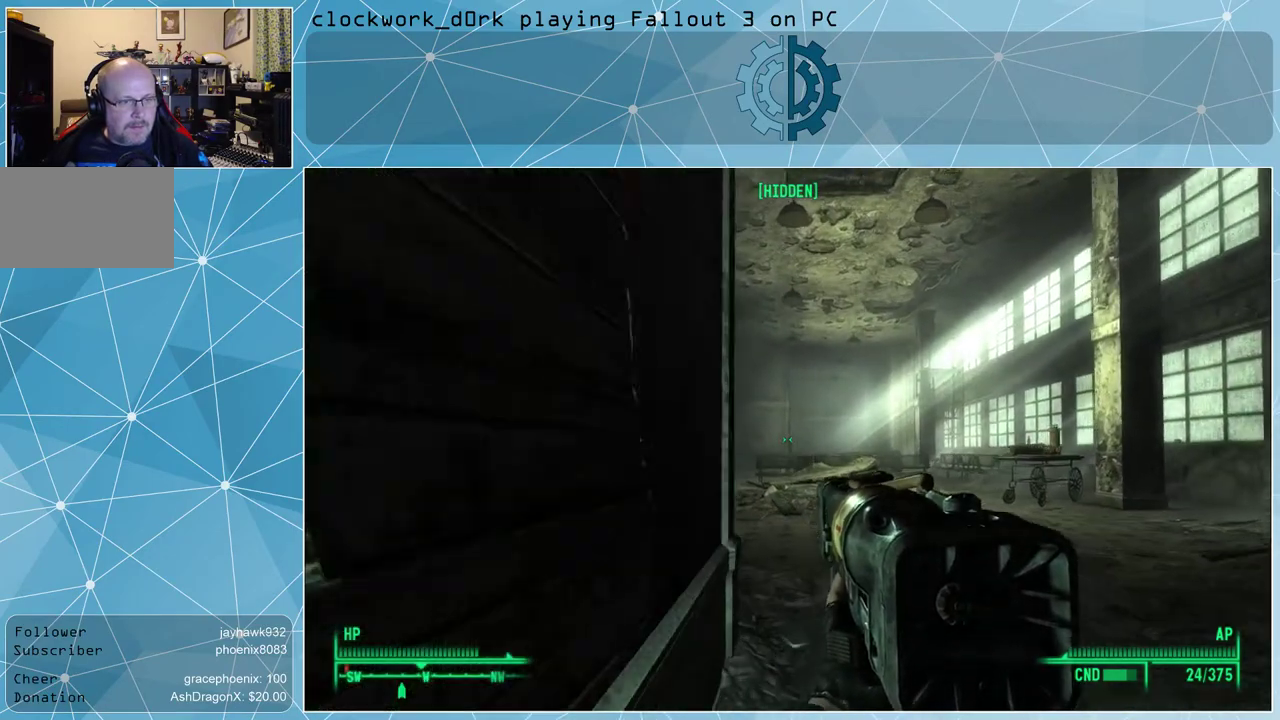
{"keys": ["d", "w"], "mouse": [], "events": [[100, "d", "down"]]}
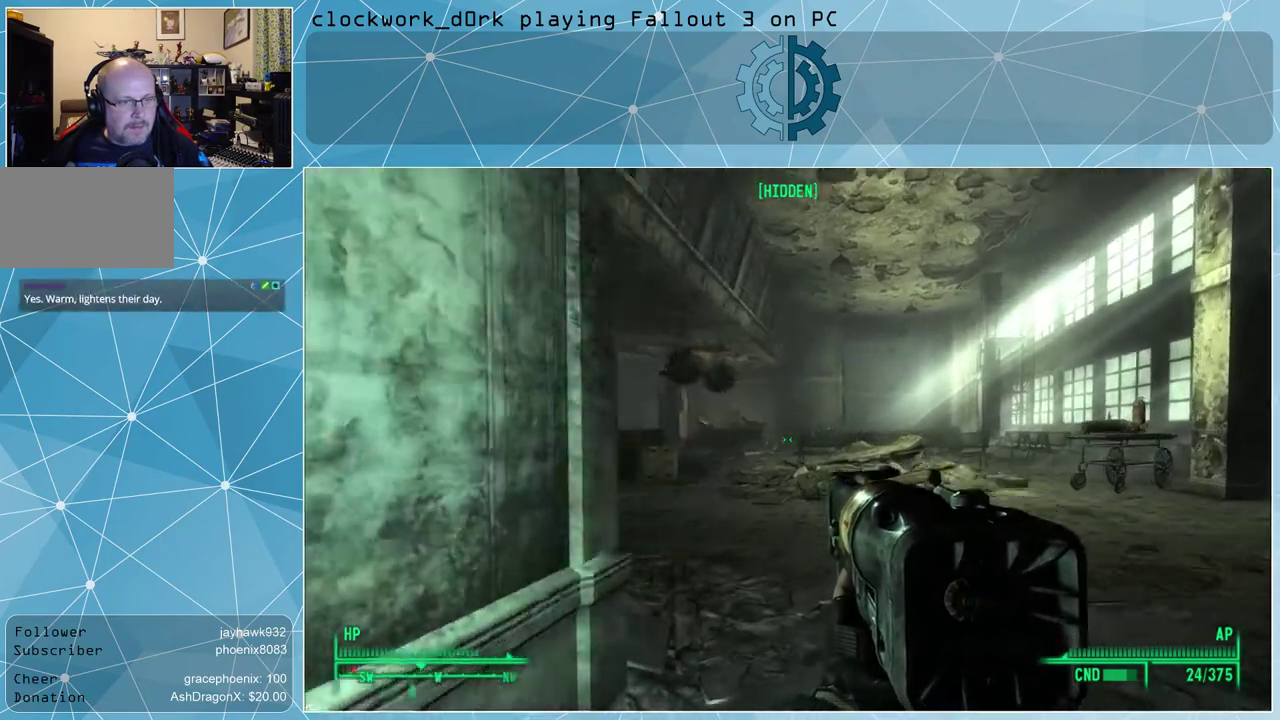
{"keys": ["d", "w"], "mouse": [], "events": []}
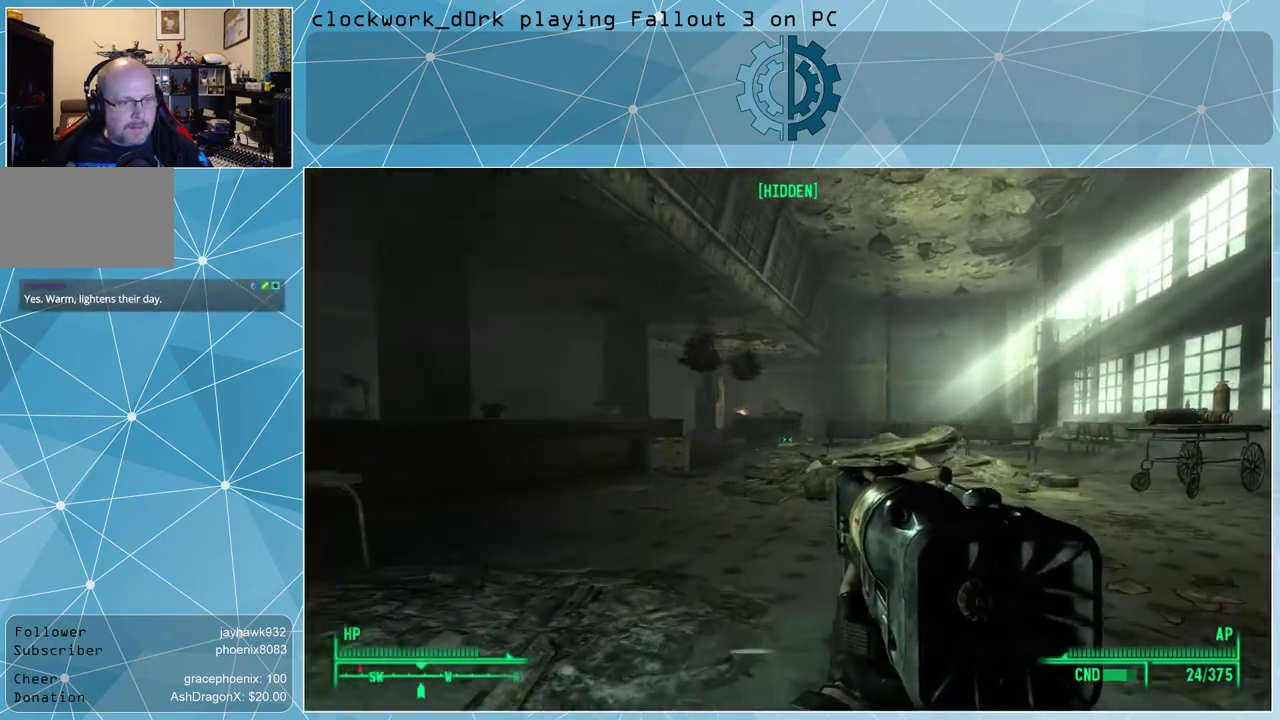
{"keys": ["d", "w"], "mouse": [], "events": []}
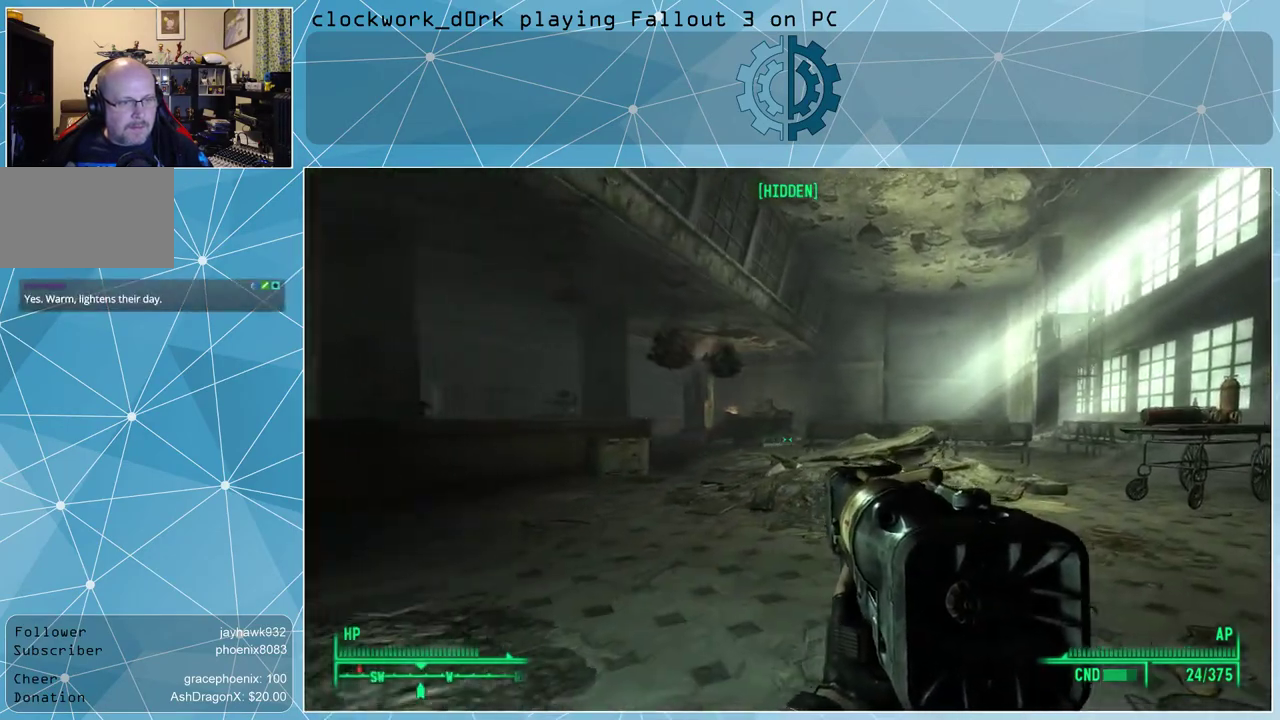
{"keys": ["d", "w"], "mouse": [], "events": []}
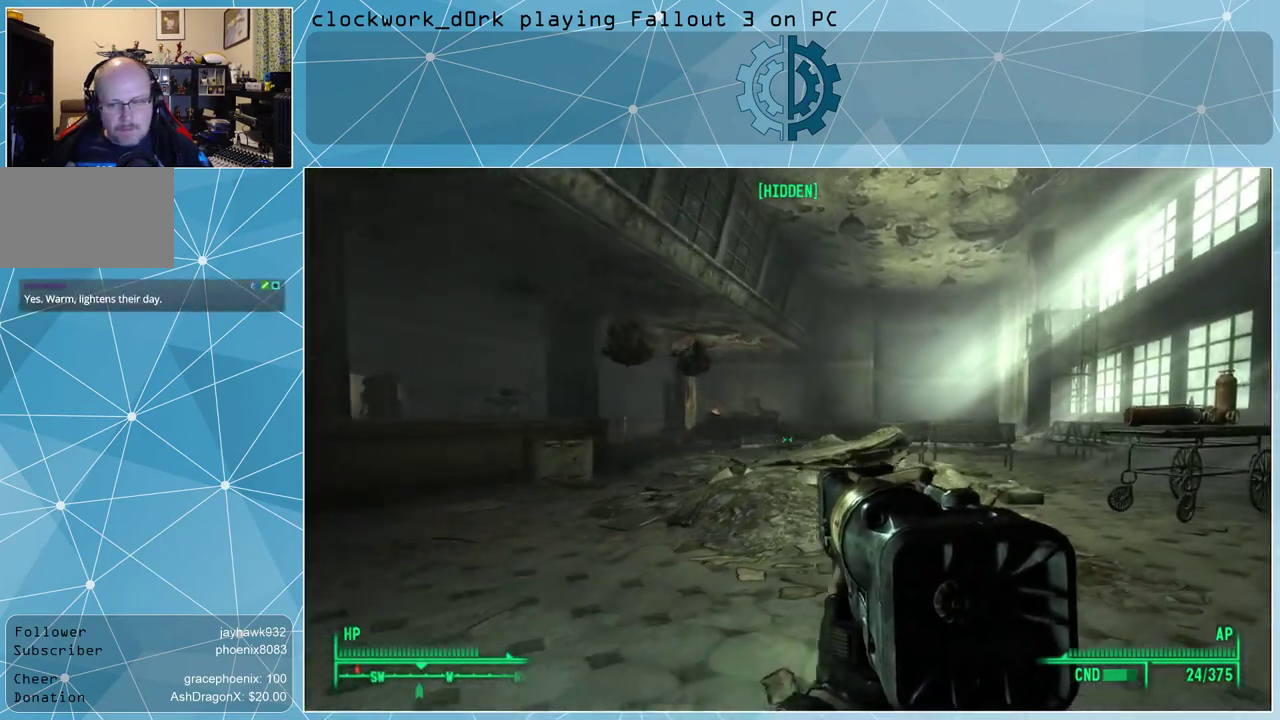
{"keys": ["d", "w"], "mouse": [], "events": []}
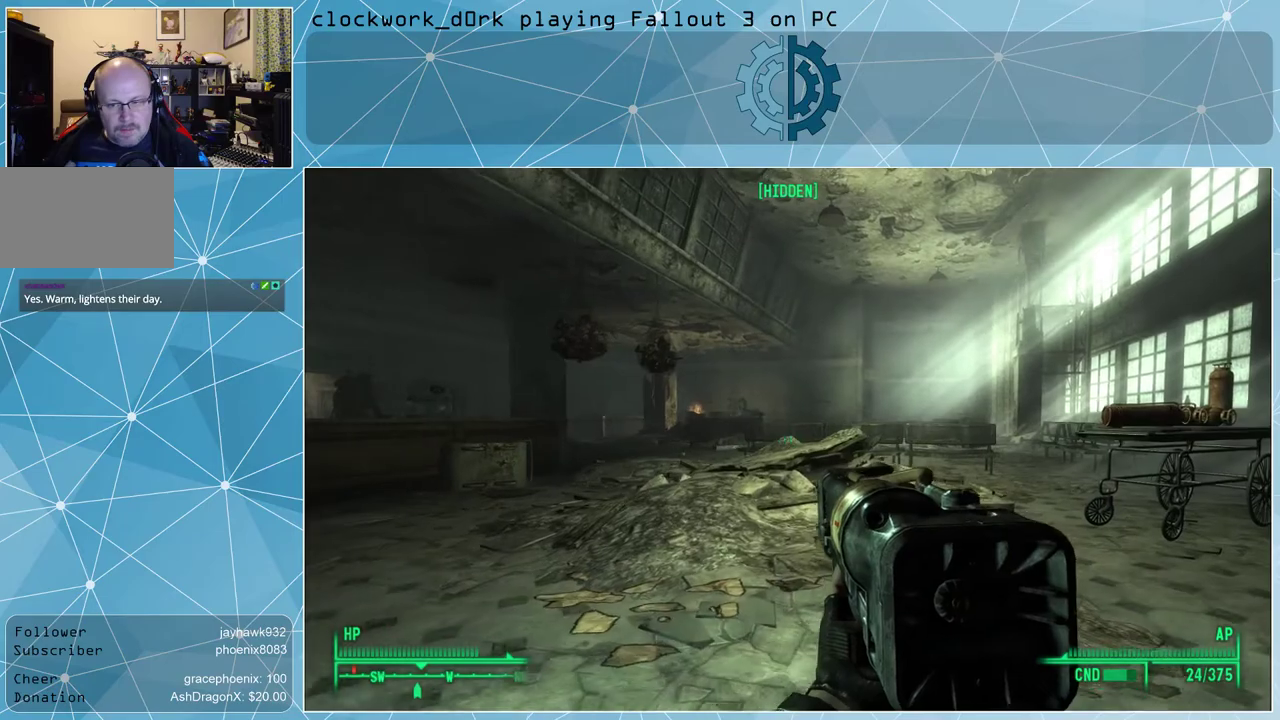
{"keys": ["d", "w"], "mouse": [], "events": []}
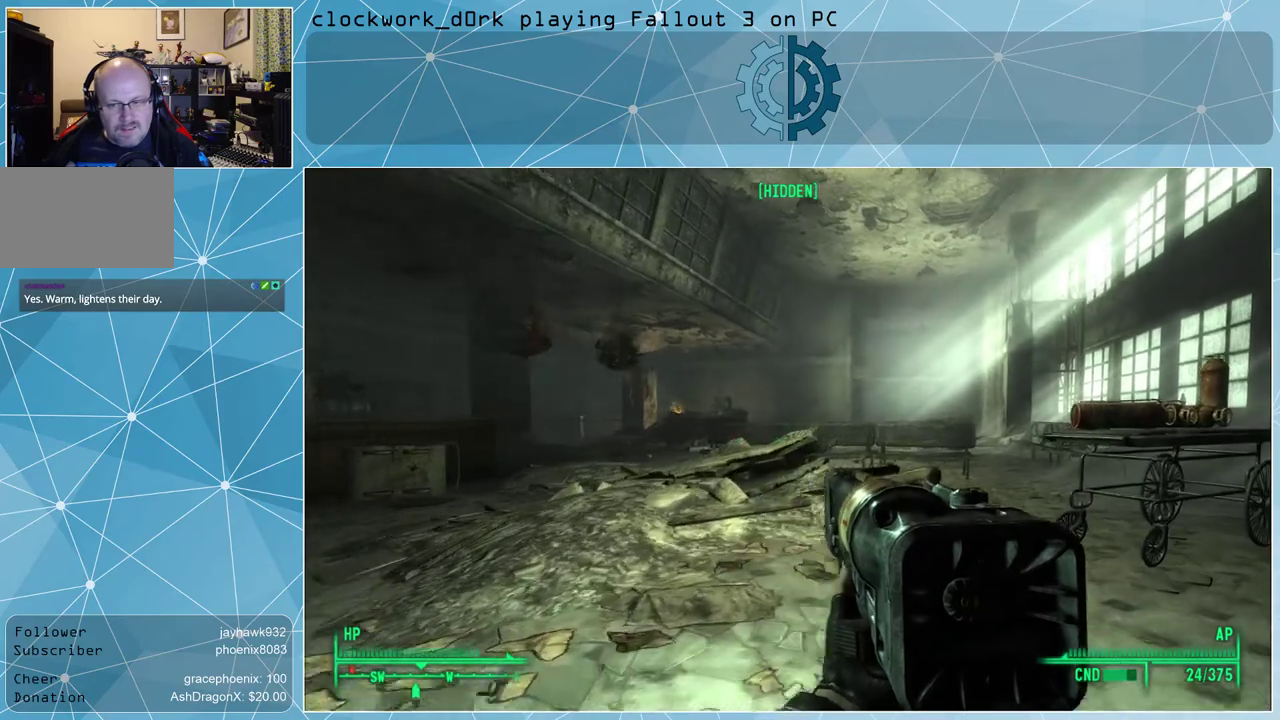
{"keys": ["d", "w"], "mouse": [], "events": []}
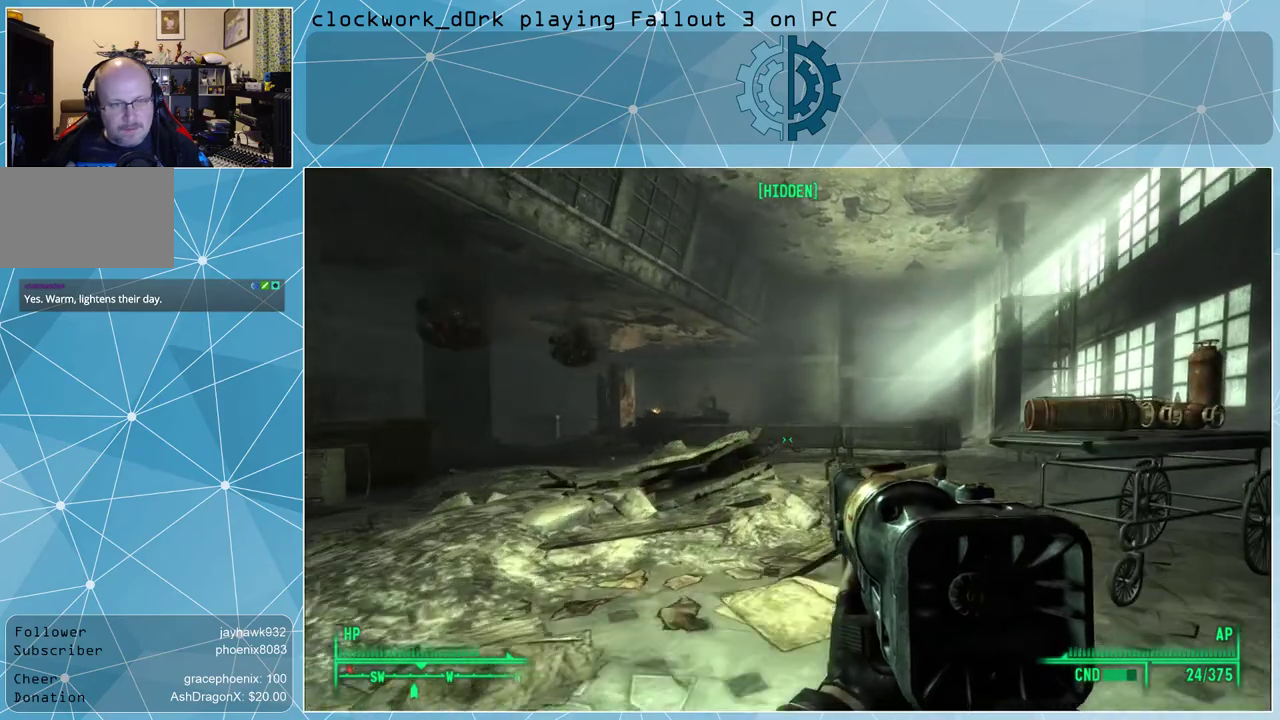
{"keys": ["a", "w"], "mouse": [], "events": [[300, "d", "up"], [500, "a", "down"]]}
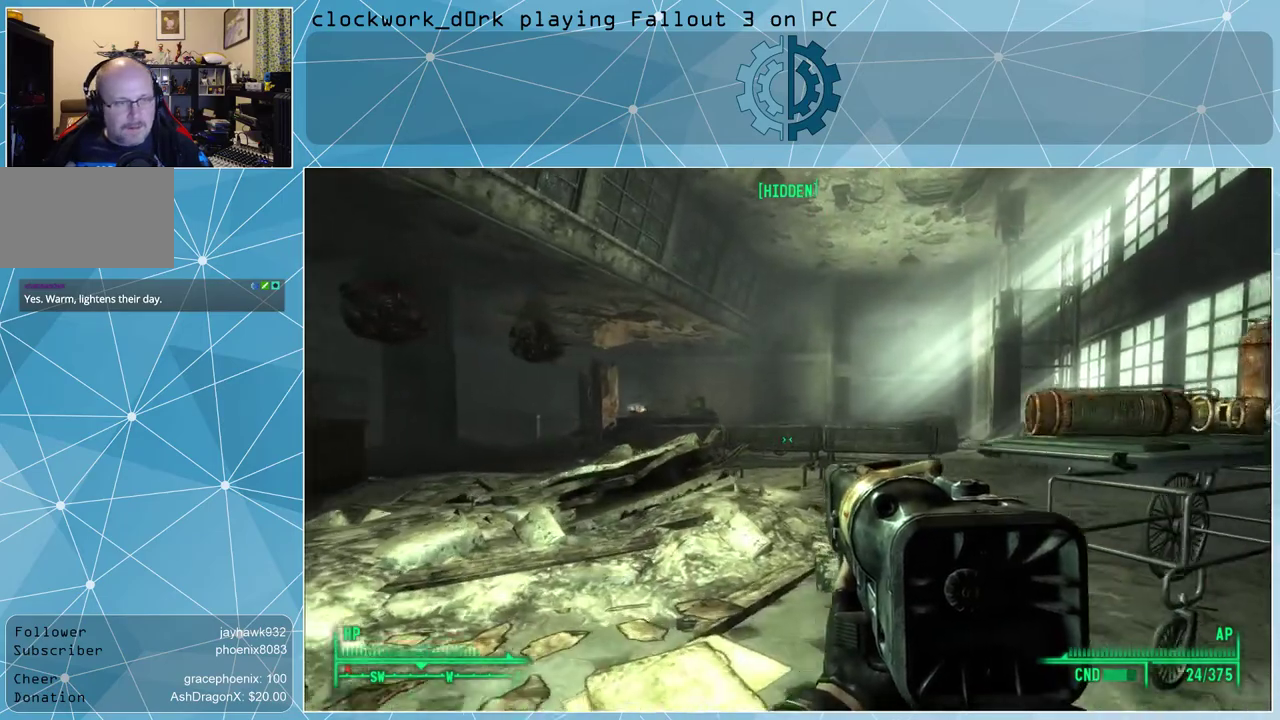
{"keys": ["w"], "mouse": [], "events": [[233, "a", "up"]]}